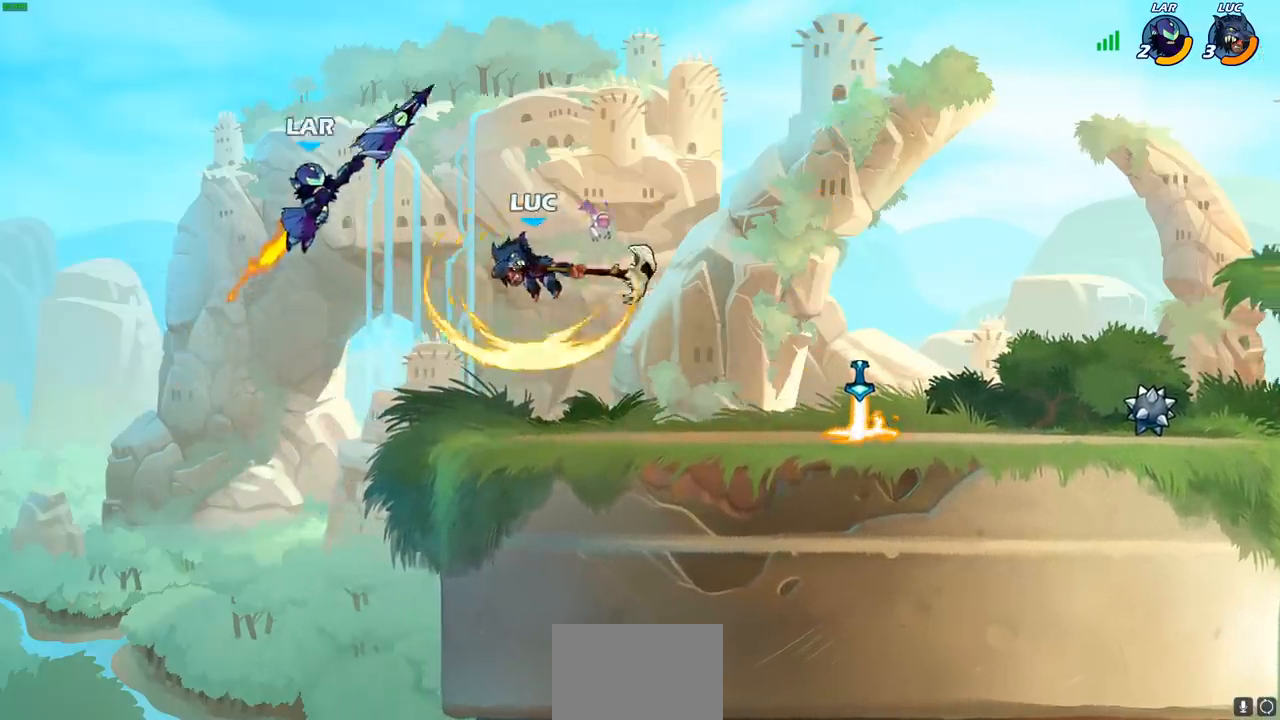
Gameplay with a controller (PlayStation layout); each line is a JSON object with the inputs held at the frame after it. "events" lists button and stick changes between this image and that frame as [ms after this image, input, new state], when the widget could be followed in between. Not read: R1.
{"buttons": ["CIRCLE"], "left_stick": "right", "right_stick": "center", "events": [[133, "left_stick", "right"], [267, "CROSS", "down"], [417, "CIRCLE", "down"], [433, "CROSS", "up"]]}
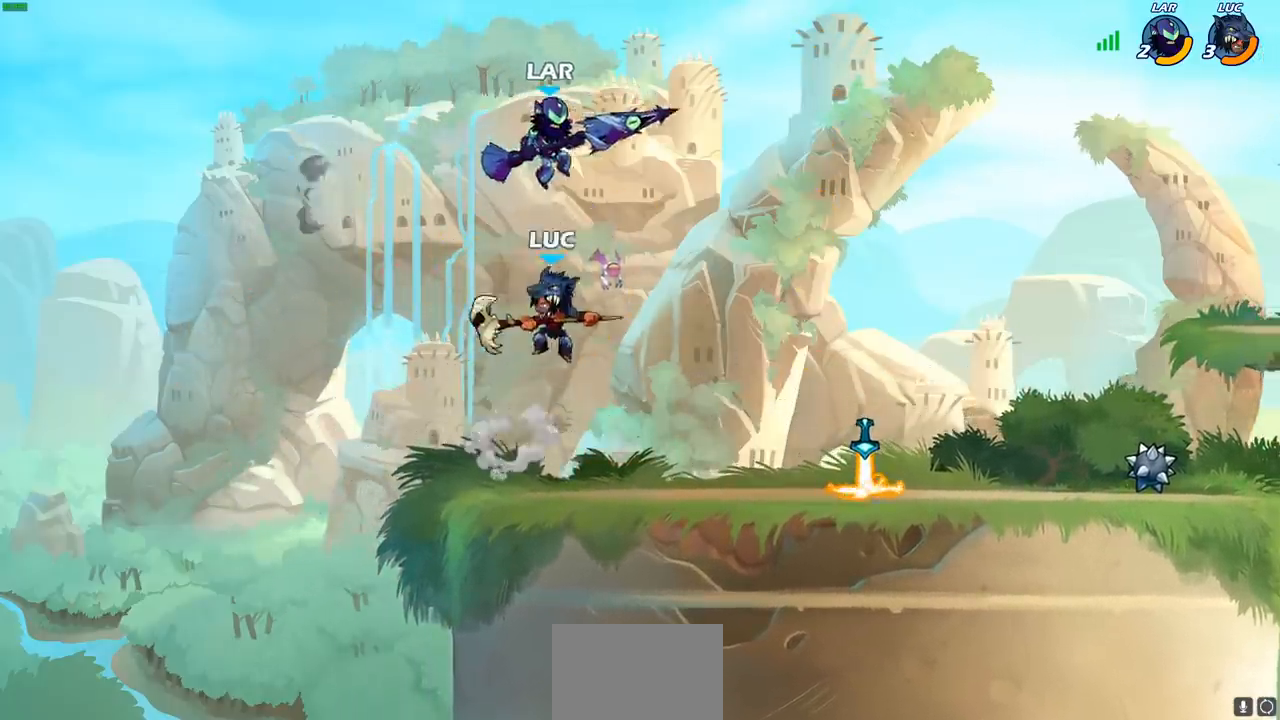
{"buttons": [], "left_stick": "up-right", "right_stick": "center", "events": [[33, "CIRCLE", "up"], [300, "left_stick", "up-right"]]}
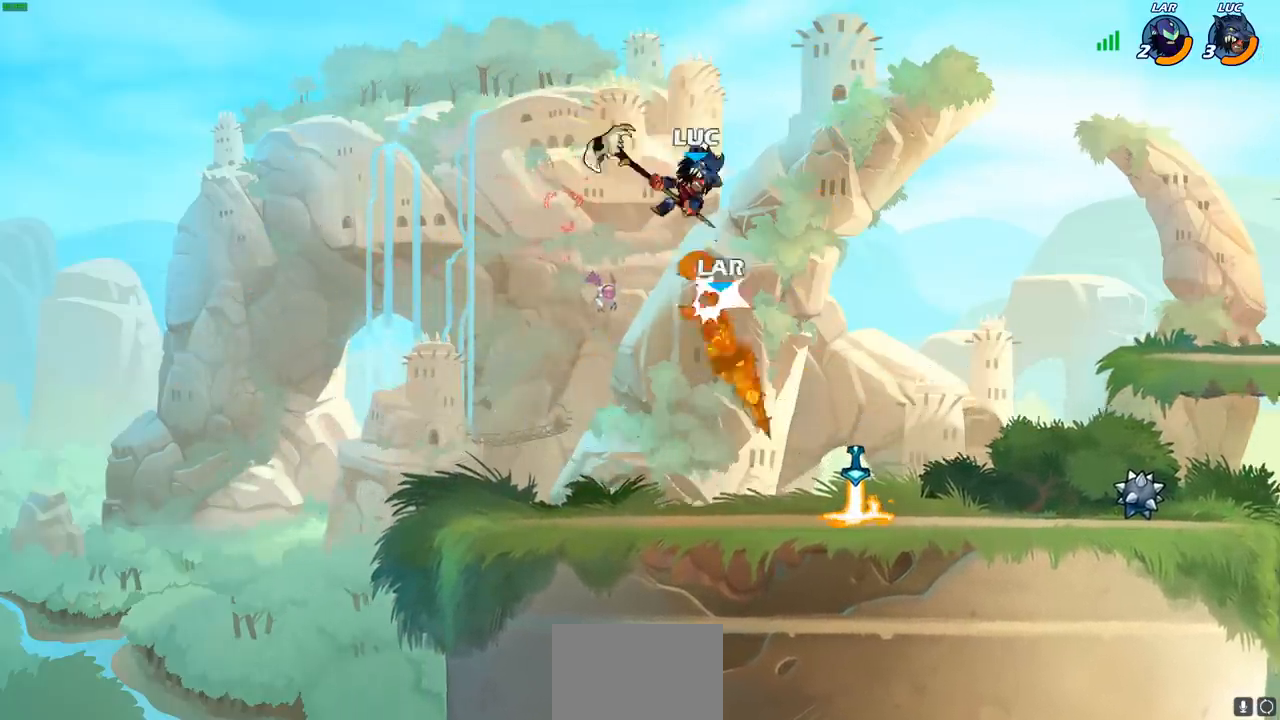
{"buttons": [], "left_stick": "down-left", "right_stick": "center", "events": [[150, "left_stick", "down-right"], [200, "left_stick", "down-left"], [367, "SQUARE", "down"], [450, "SQUARE", "up"]]}
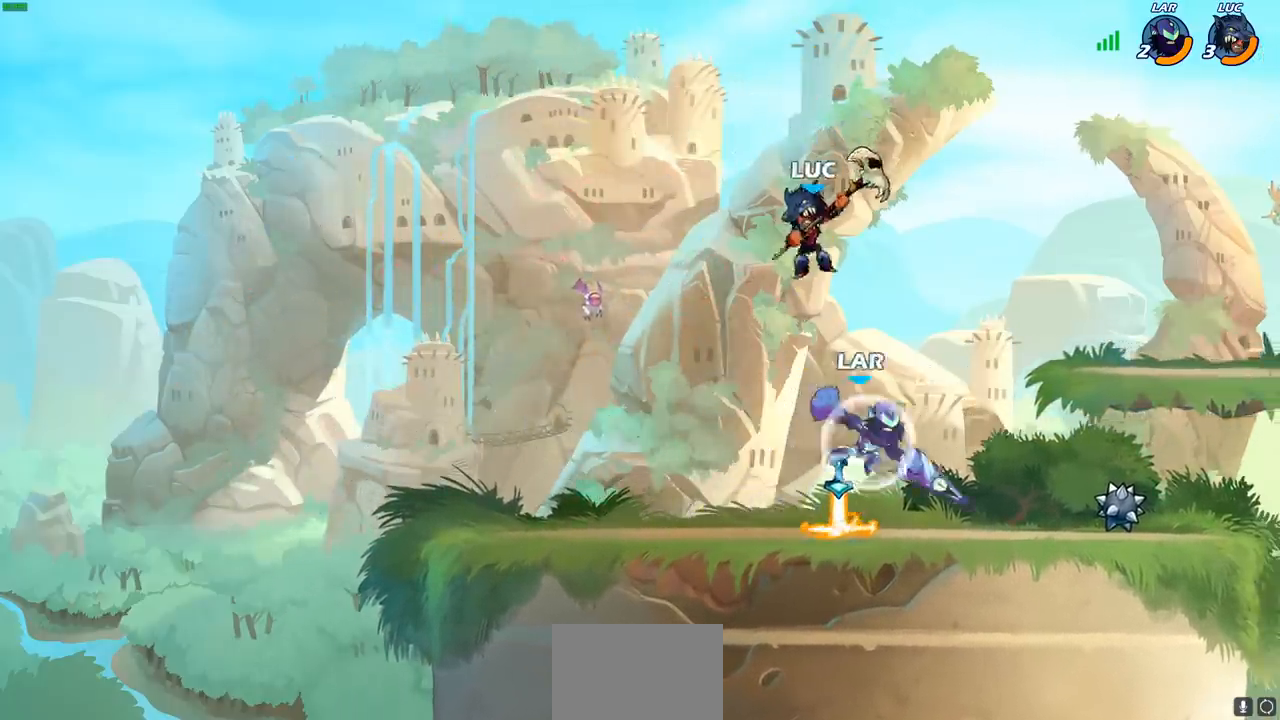
{"buttons": ["CROSS"], "left_stick": "up-left", "right_stick": "center", "events": [[17, "left_stick", "center"], [383, "left_stick", "up-left"], [433, "CROSS", "down"]]}
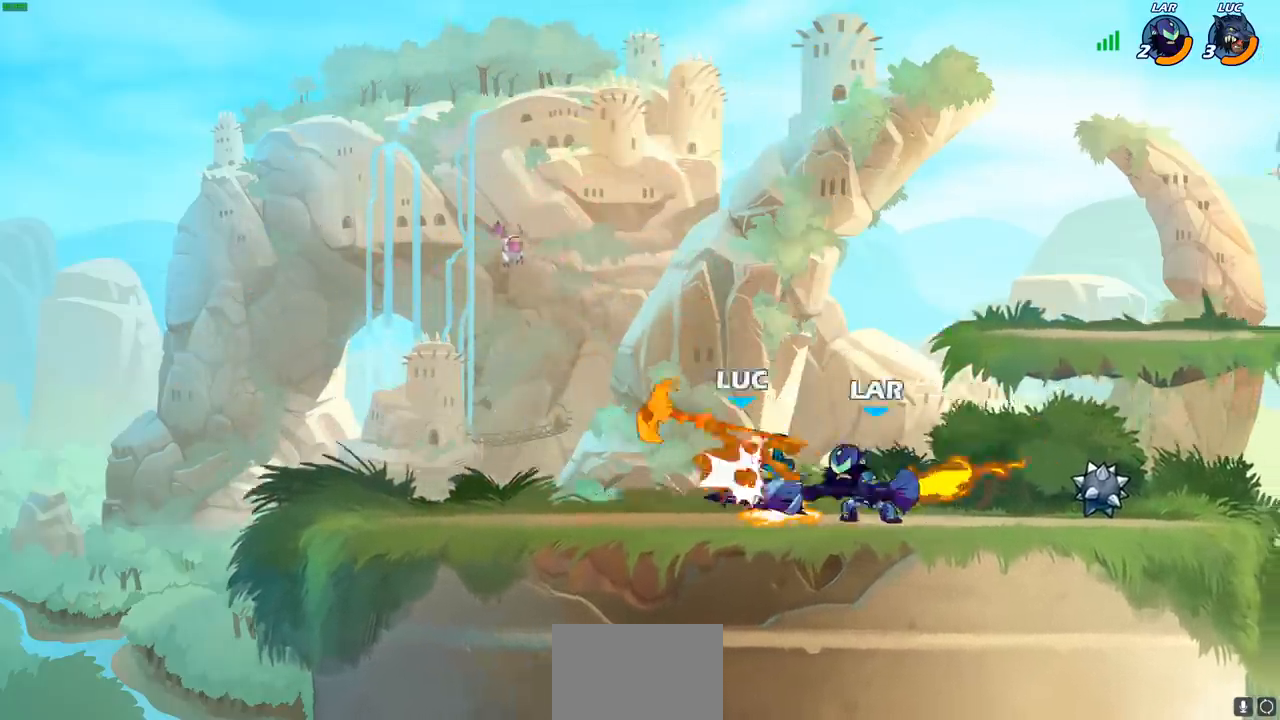
{"buttons": ["R2"], "left_stick": "up", "right_stick": "center", "events": [[83, "CROSS", "up"], [133, "left_stick", "up"], [233, "left_stick", "center"], [333, "left_stick", "up-right"], [350, "R2", "down"], [500, "left_stick", "up"]]}
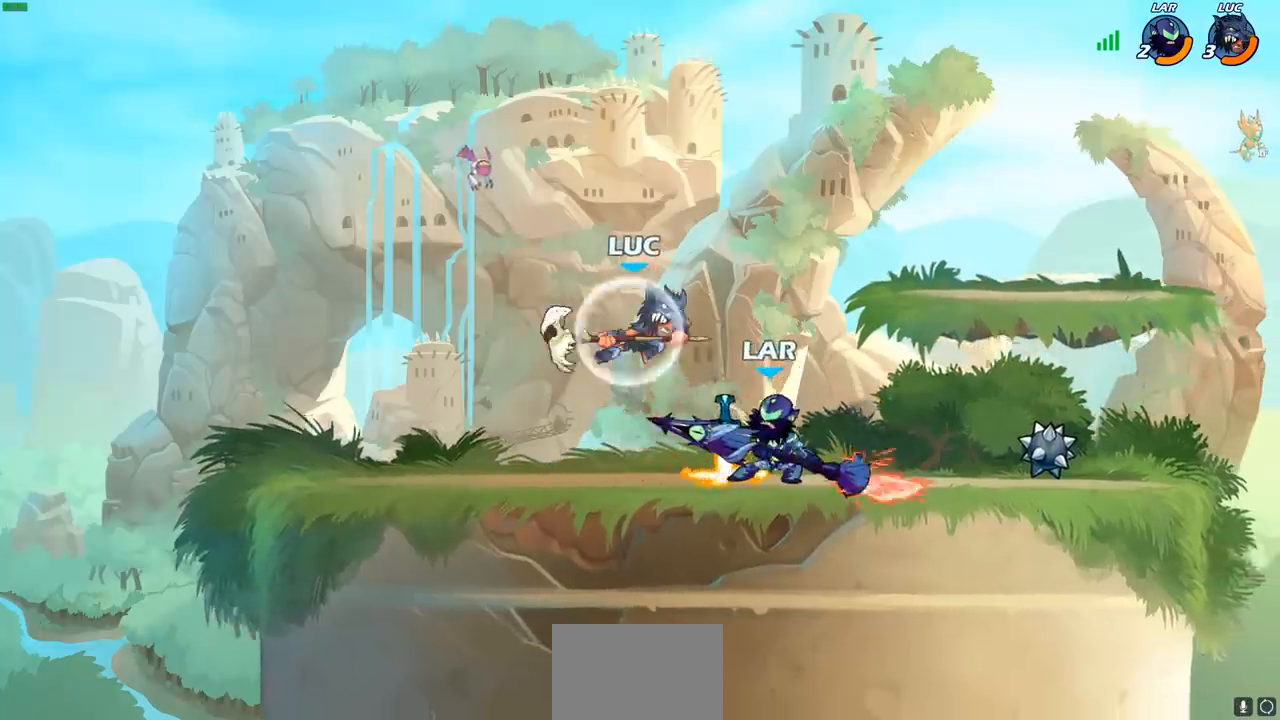
{"buttons": ["R2"], "left_stick": "center", "right_stick": "center", "events": [[367, "left_stick", "center"]]}
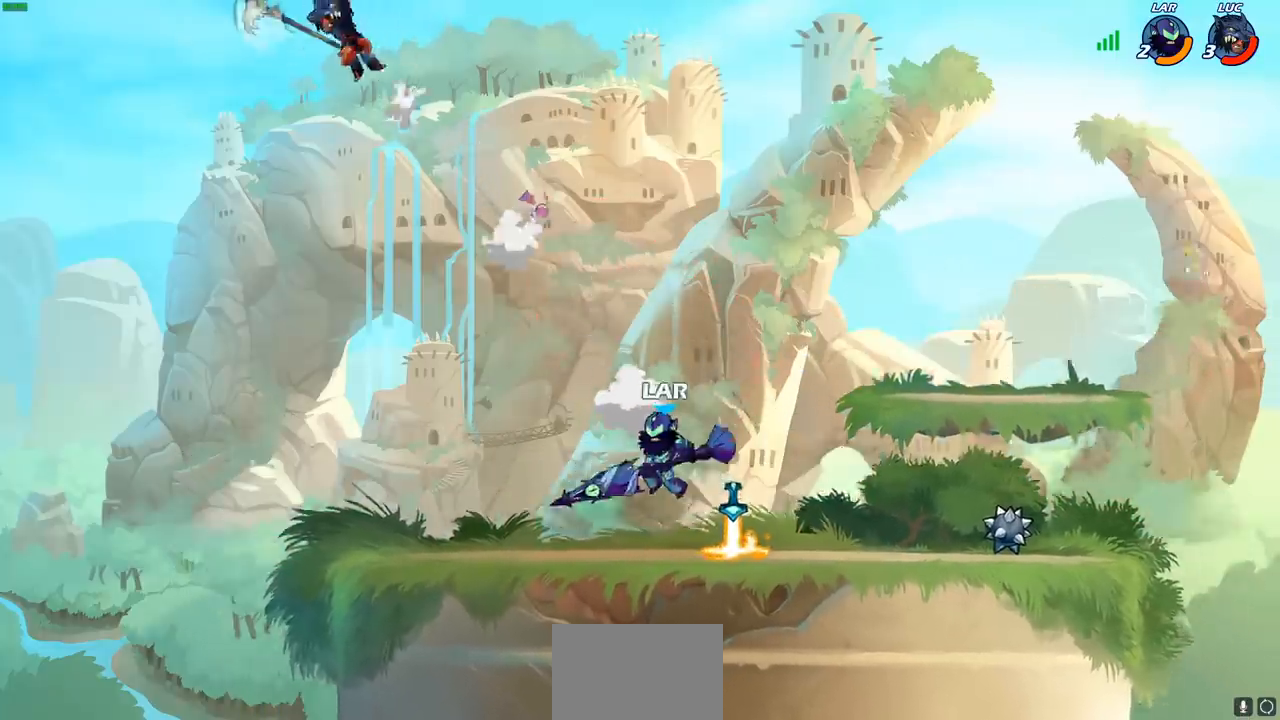
{"buttons": [], "left_stick": "right", "right_stick": "center", "events": [[100, "left_stick", "right"], [150, "R2", "up"]]}
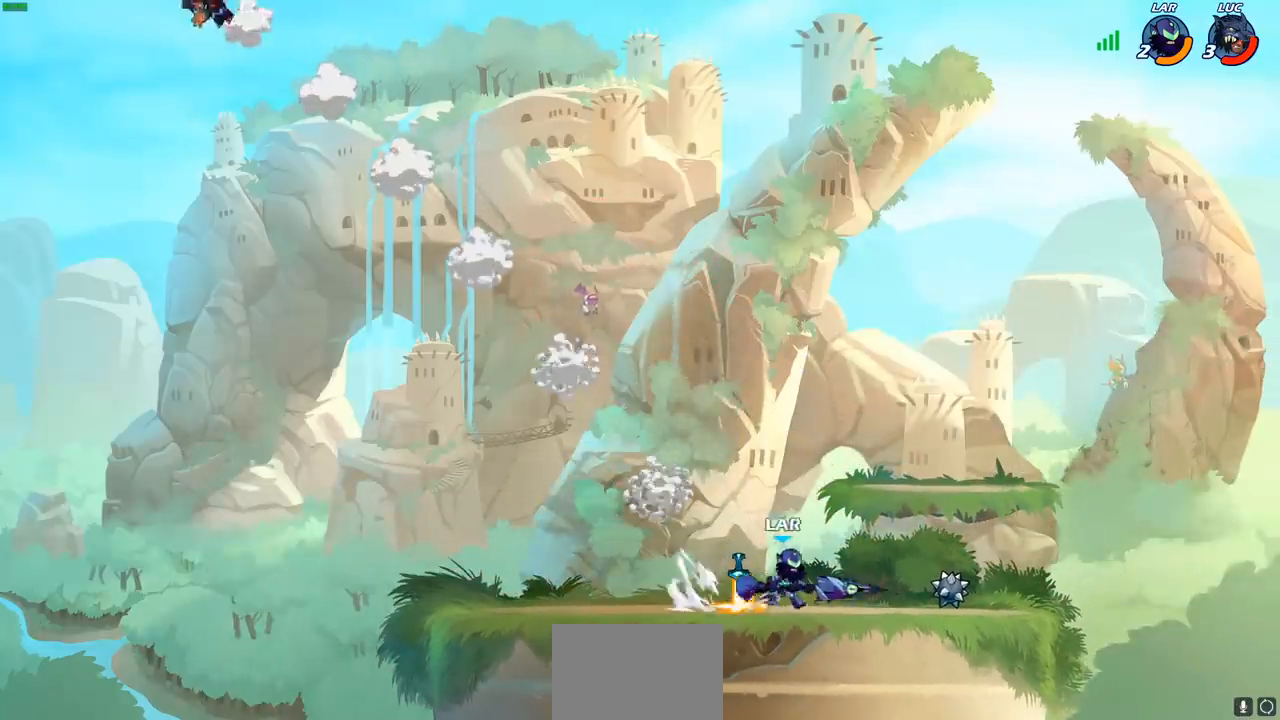
{"buttons": [], "left_stick": "down-right", "right_stick": "center", "events": [[283, "left_stick", "down-right"]]}
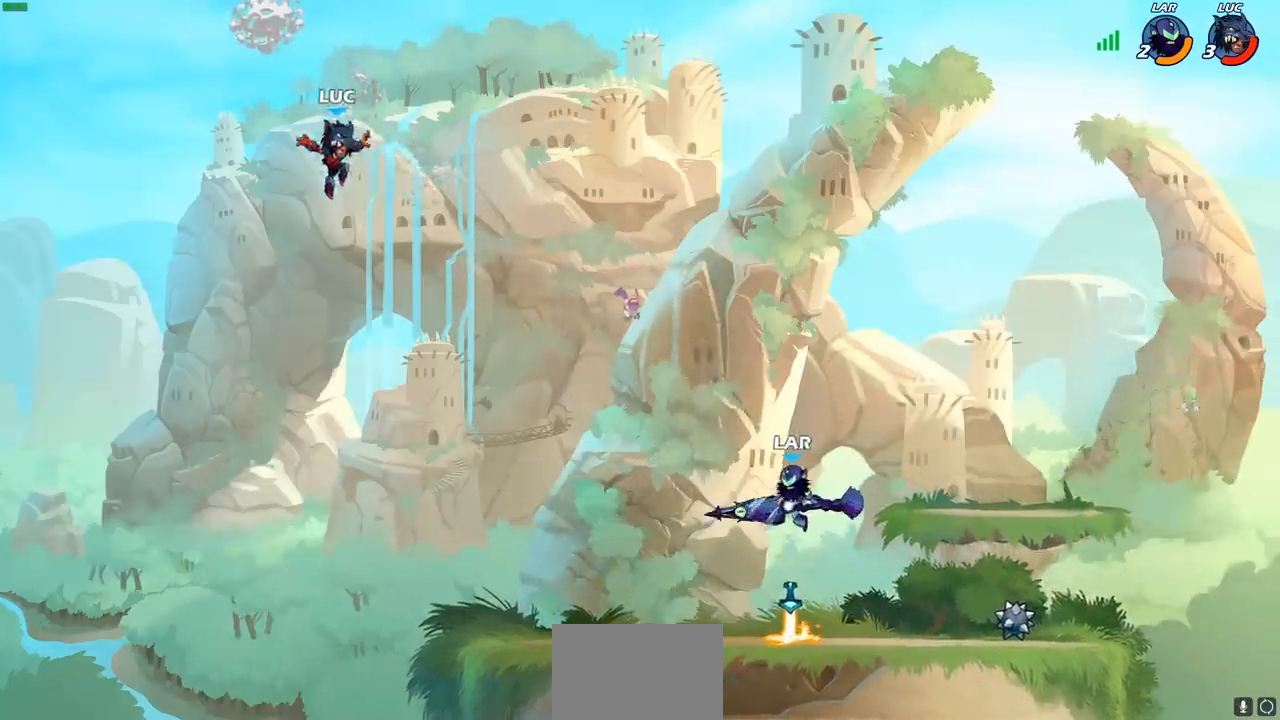
{"buttons": [], "left_stick": "down-left", "right_stick": "center", "events": [[450, "left_stick", "down-left"]]}
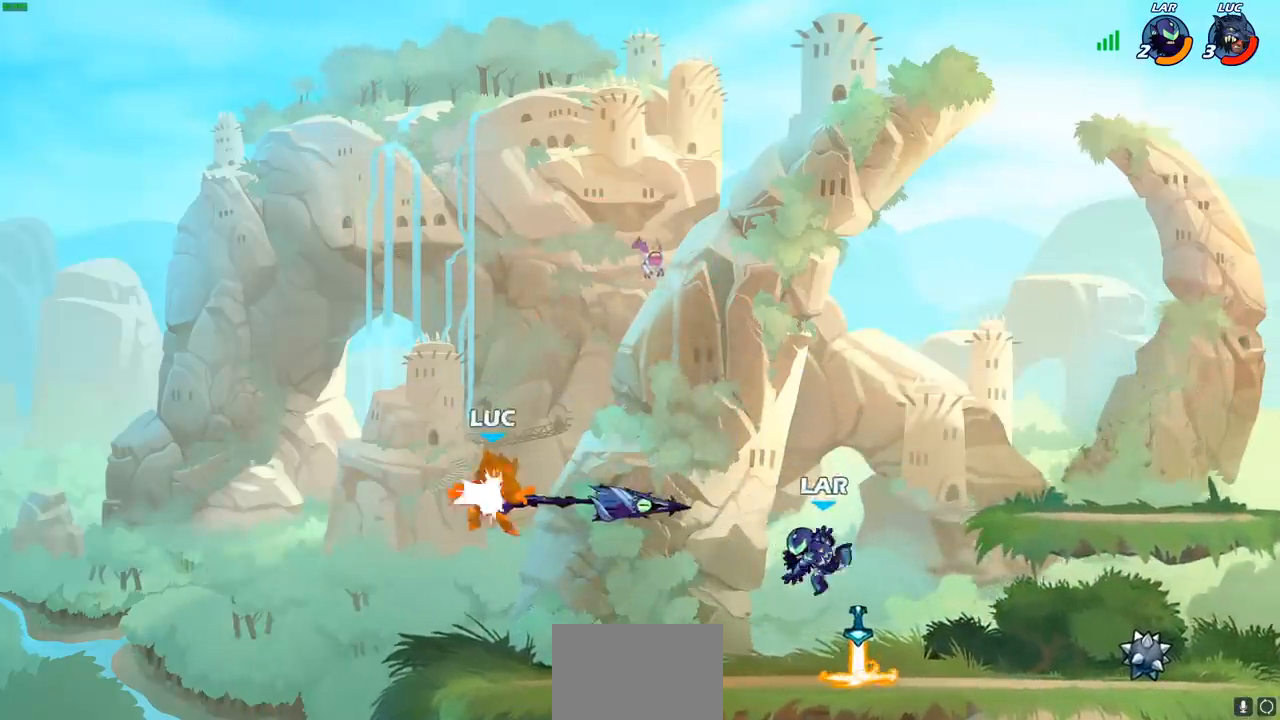
{"buttons": [], "left_stick": "right", "right_stick": "center", "events": [[150, "left_stick", "down-right"], [233, "left_stick", "right"]]}
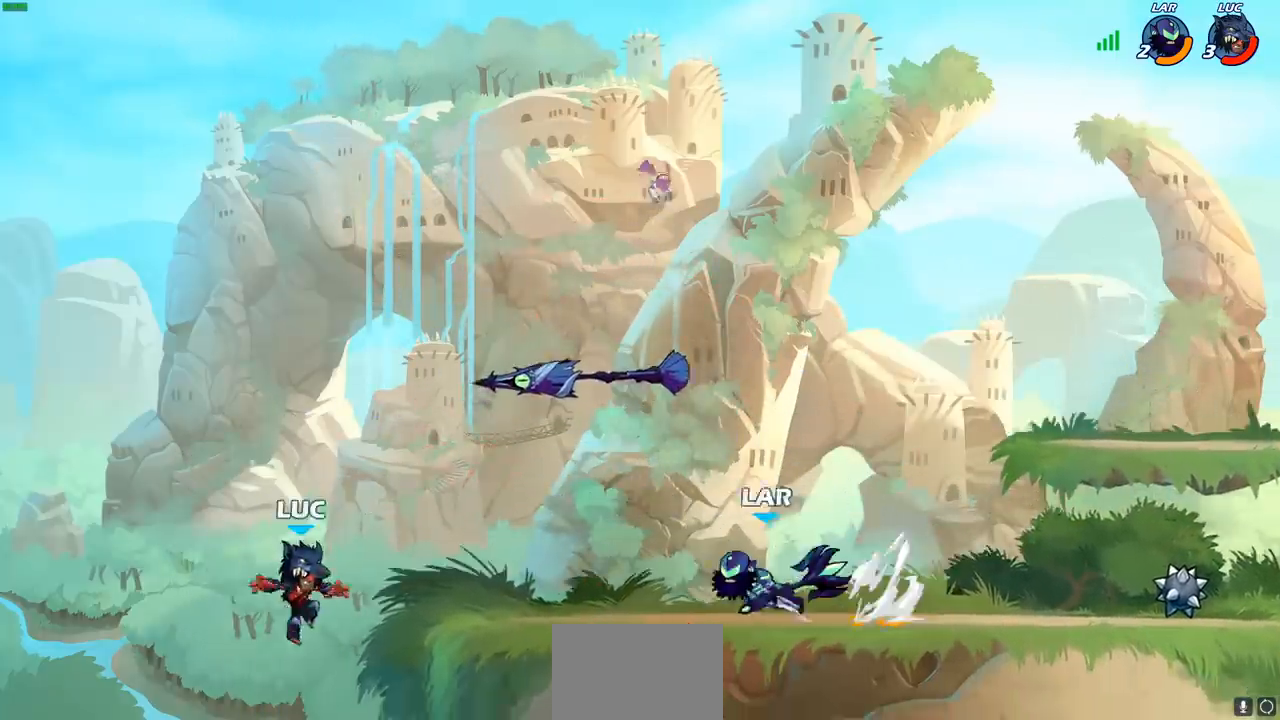
{"buttons": ["CROSS"], "left_stick": "right", "right_stick": "center", "events": [[150, "left_stick", "center"], [400, "CROSS", "down"], [433, "left_stick", "right"]]}
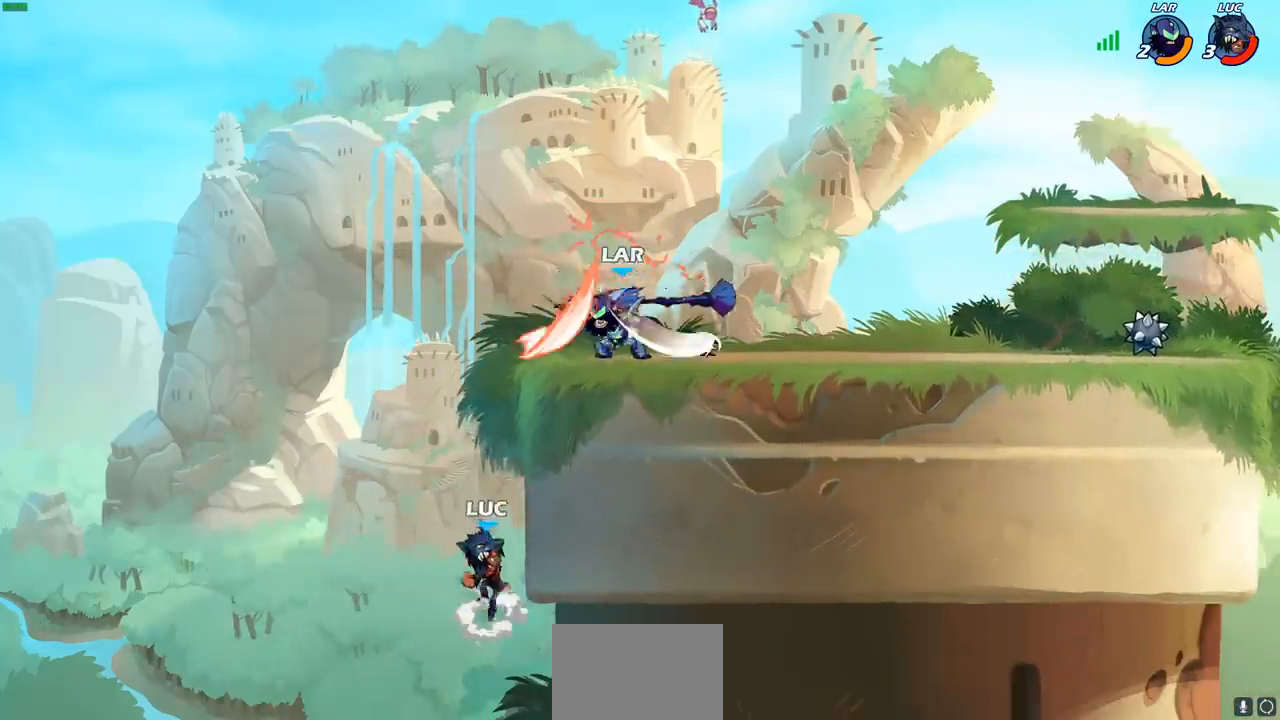
{"buttons": ["CIRCLE"], "left_stick": "up-right", "right_stick": "center", "events": [[67, "CROSS", "up"], [233, "left_stick", "up-left"], [350, "CROSS", "down"], [450, "CIRCLE", "down"], [450, "CROSS", "up"], [500, "left_stick", "up-right"]]}
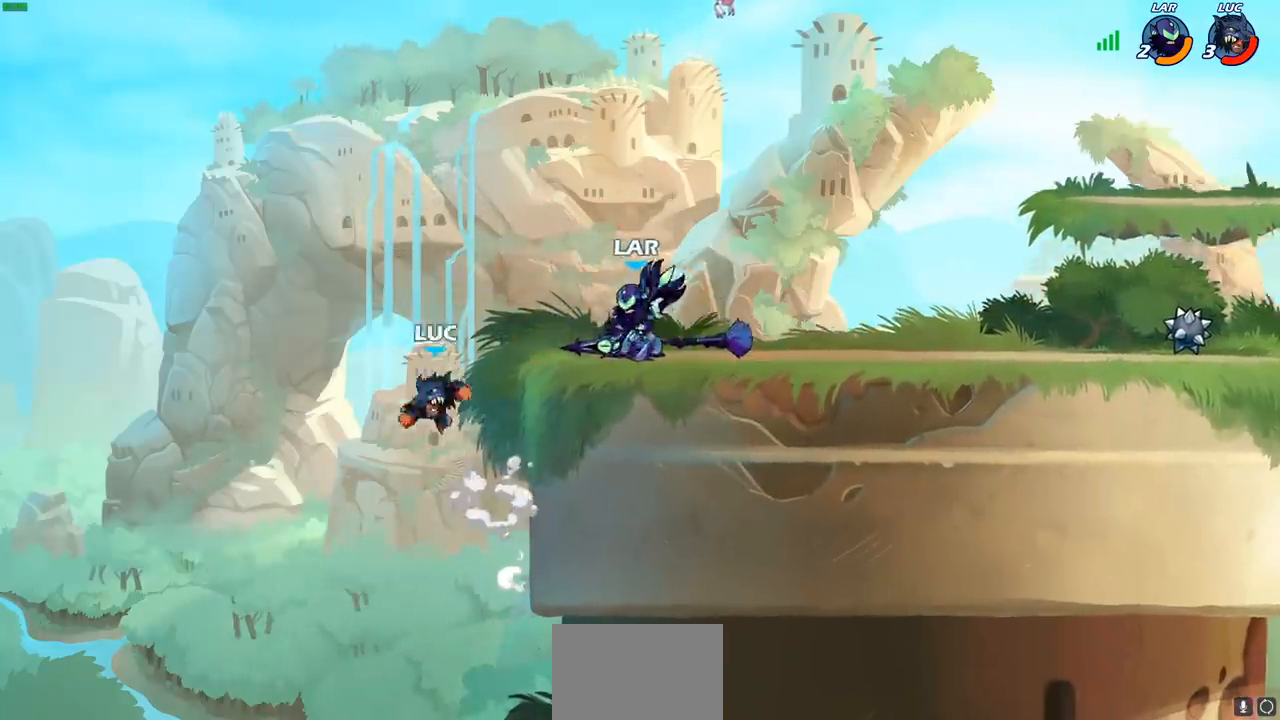
{"buttons": [], "left_stick": "up-right", "right_stick": "center", "events": [[83, "CIRCLE", "up"]]}
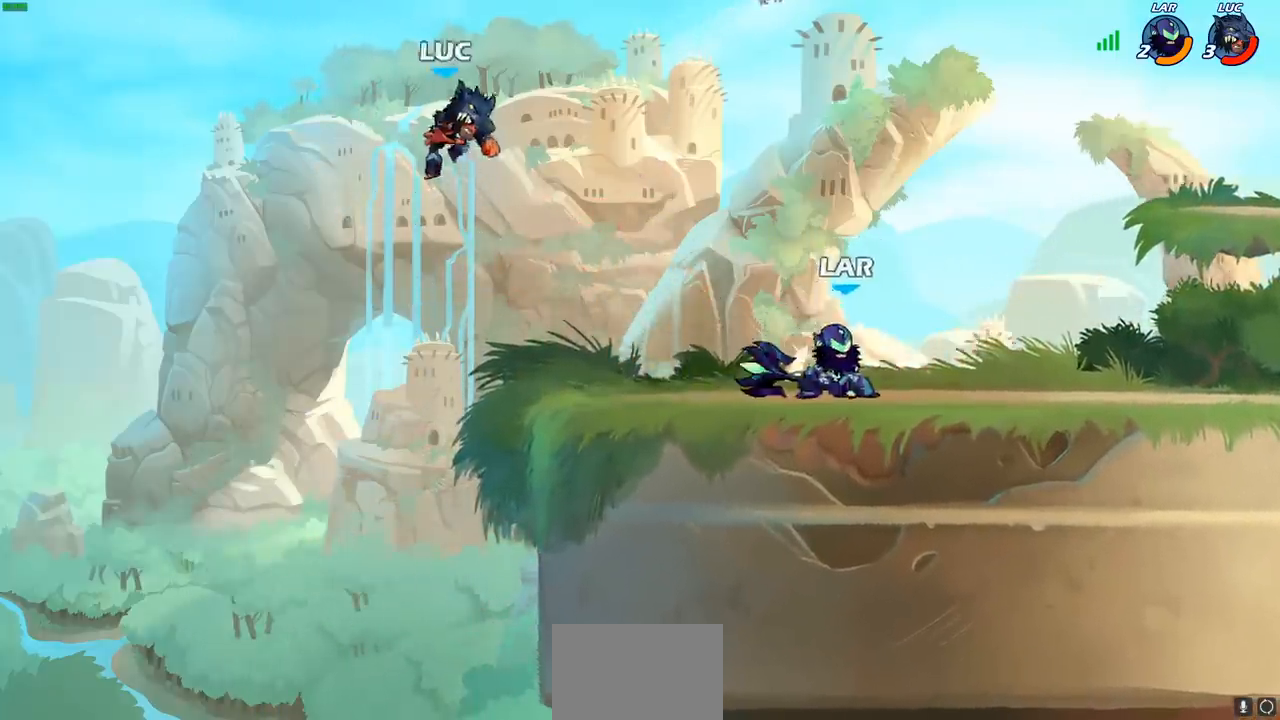
{"buttons": [], "left_stick": "left", "right_stick": "center", "events": [[183, "CROSS", "down"], [350, "CROSS", "up"], [383, "left_stick", "up-left"], [433, "left_stick", "left"]]}
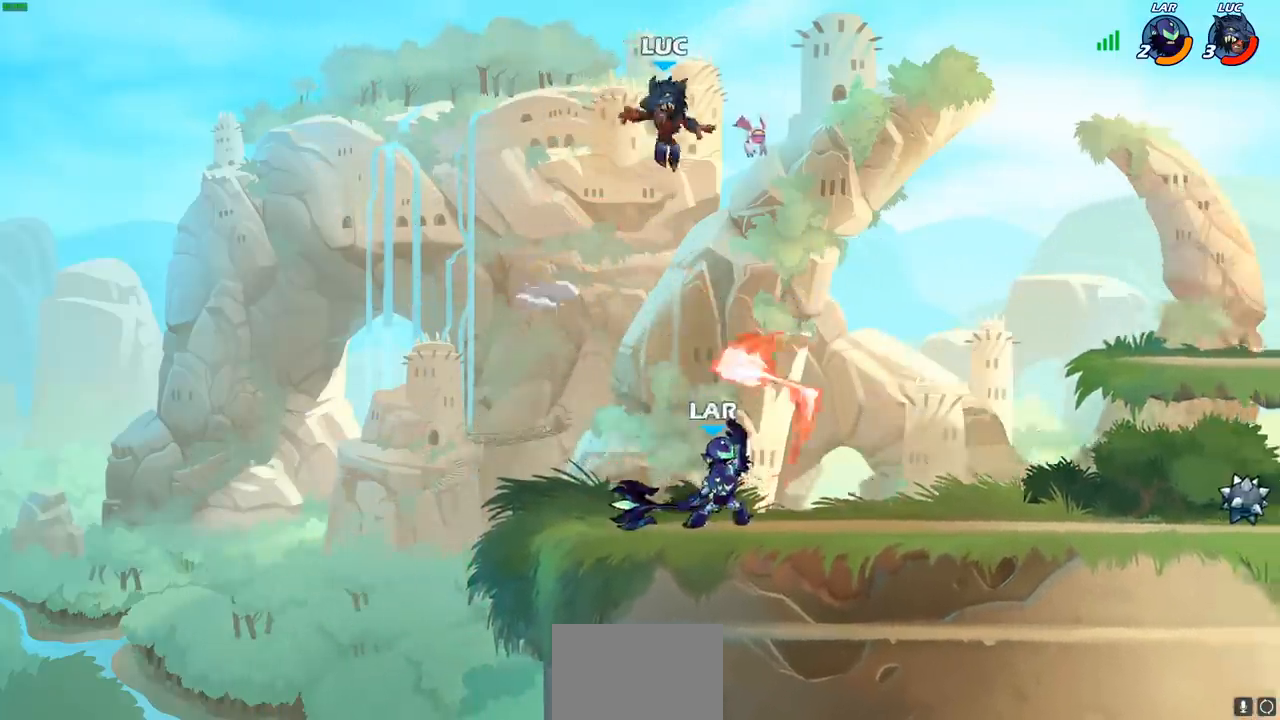
{"buttons": [], "left_stick": "center", "right_stick": "center", "events": [[17, "left_stick", "down-left"], [167, "left_stick", "down"], [383, "left_stick", "center"], [400, "SQUARE", "down"], [500, "SQUARE", "up"]]}
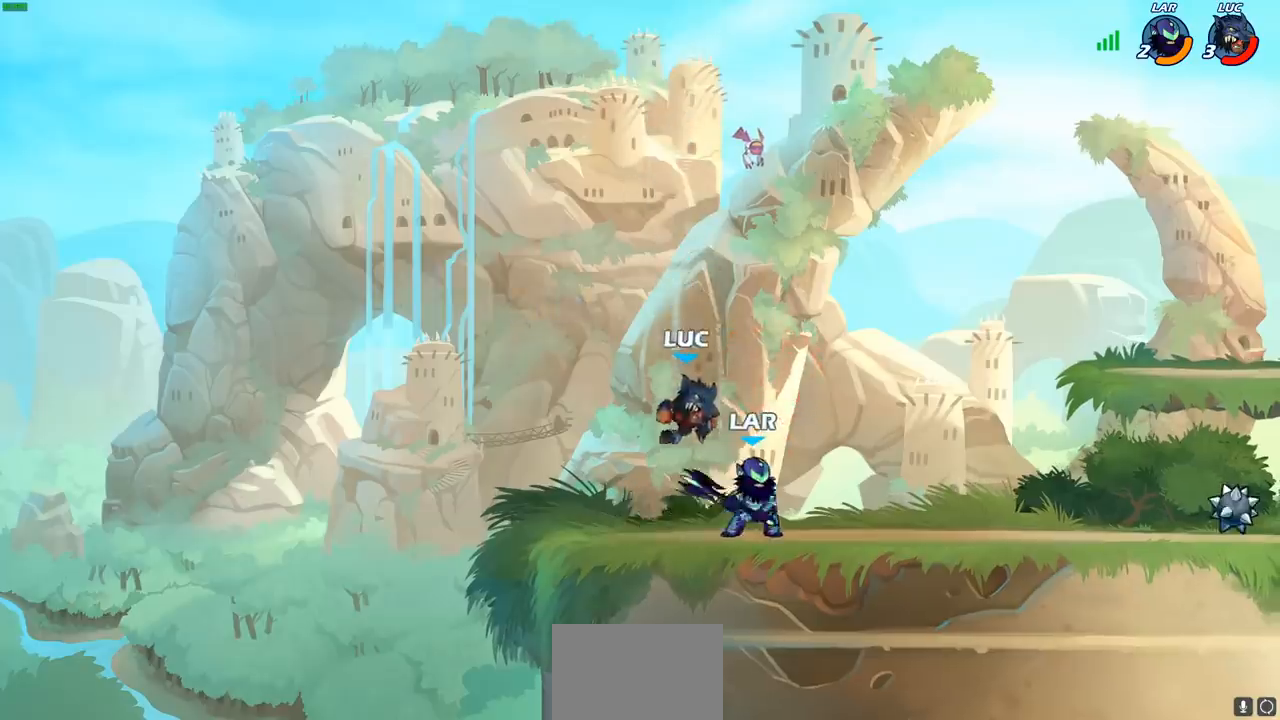
{"buttons": ["SQUARE"], "left_stick": "center", "right_stick": "center", "events": [[117, "SQUARE", "down"], [217, "SQUARE", "up"], [317, "SQUARE", "down"], [400, "SQUARE", "up"], [483, "SQUARE", "down"]]}
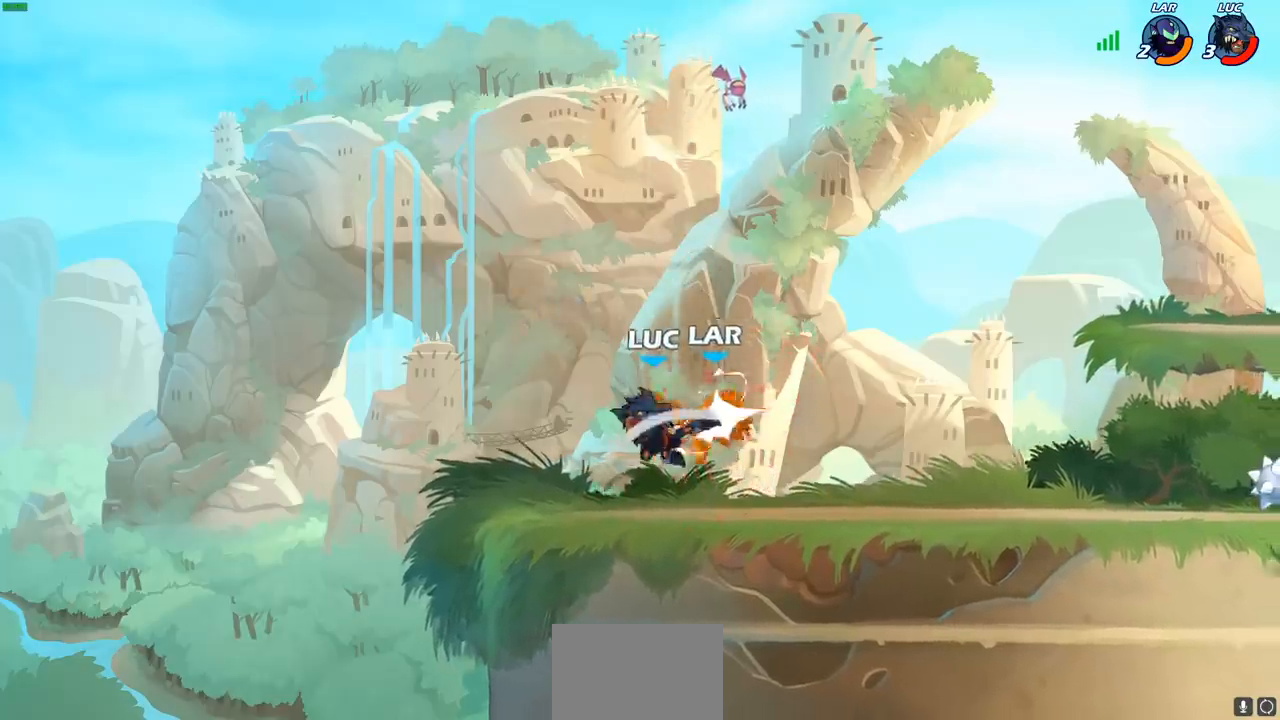
{"buttons": [], "left_stick": "right", "right_stick": "center", "events": [[117, "SQUARE", "up"], [250, "left_stick", "right"]]}
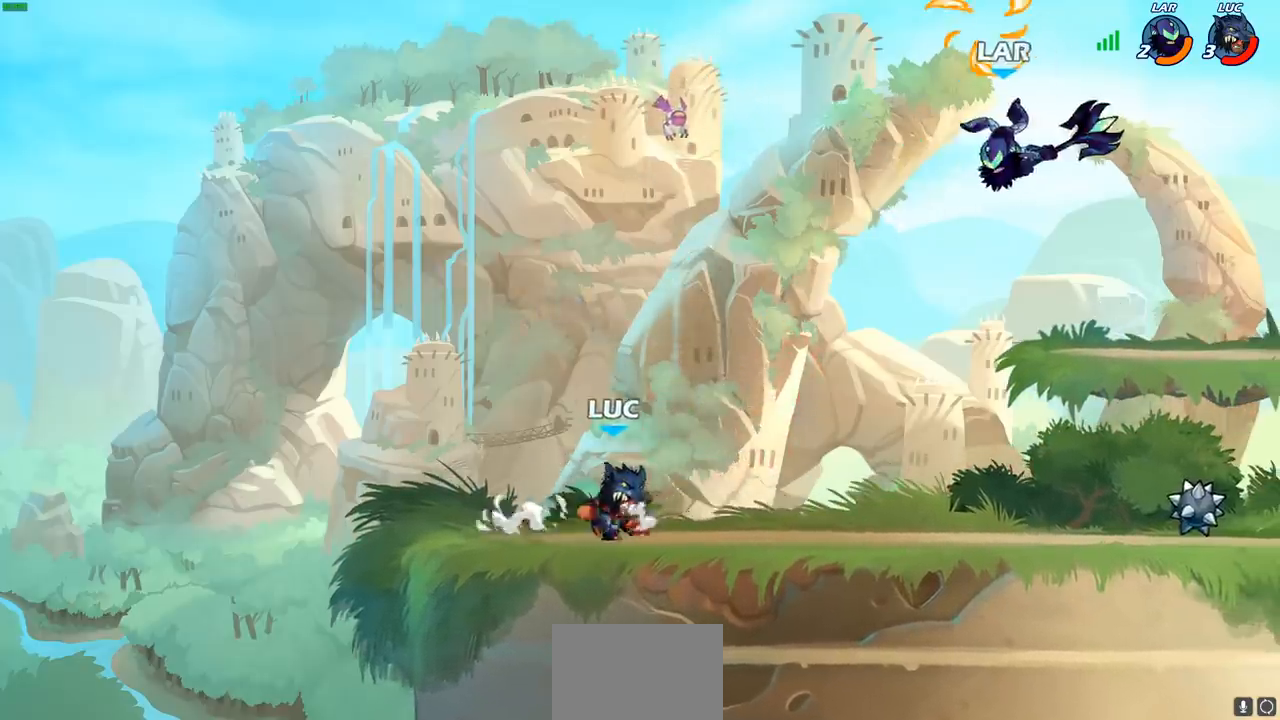
{"buttons": [], "left_stick": "center", "right_stick": "center", "events": [[117, "left_stick", "center"]]}
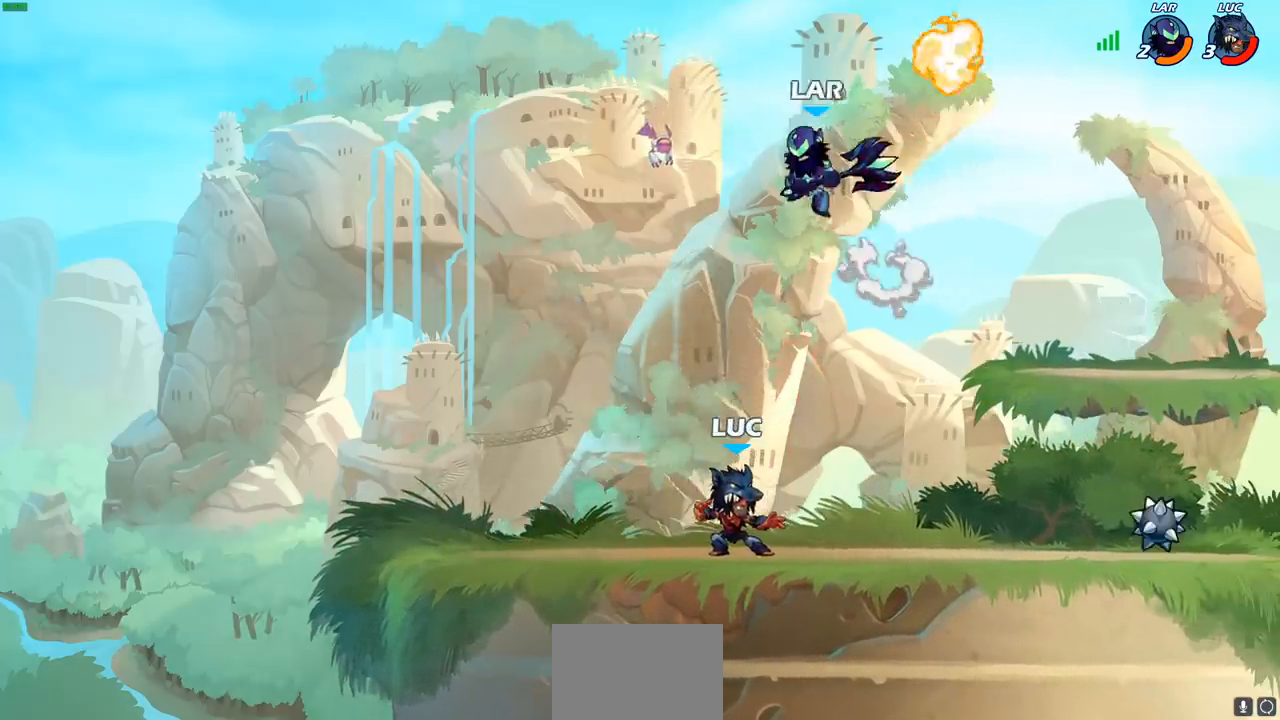
{"buttons": [], "left_stick": "center", "right_stick": "center", "events": [[250, "CROSS", "down"], [267, "left_stick", "left"], [317, "SQUARE", "down"], [350, "right_stick", "left"], [367, "left_stick", "center"], [383, "CROSS", "up"], [400, "SQUARE", "up"], [400, "right_stick", "center"]]}
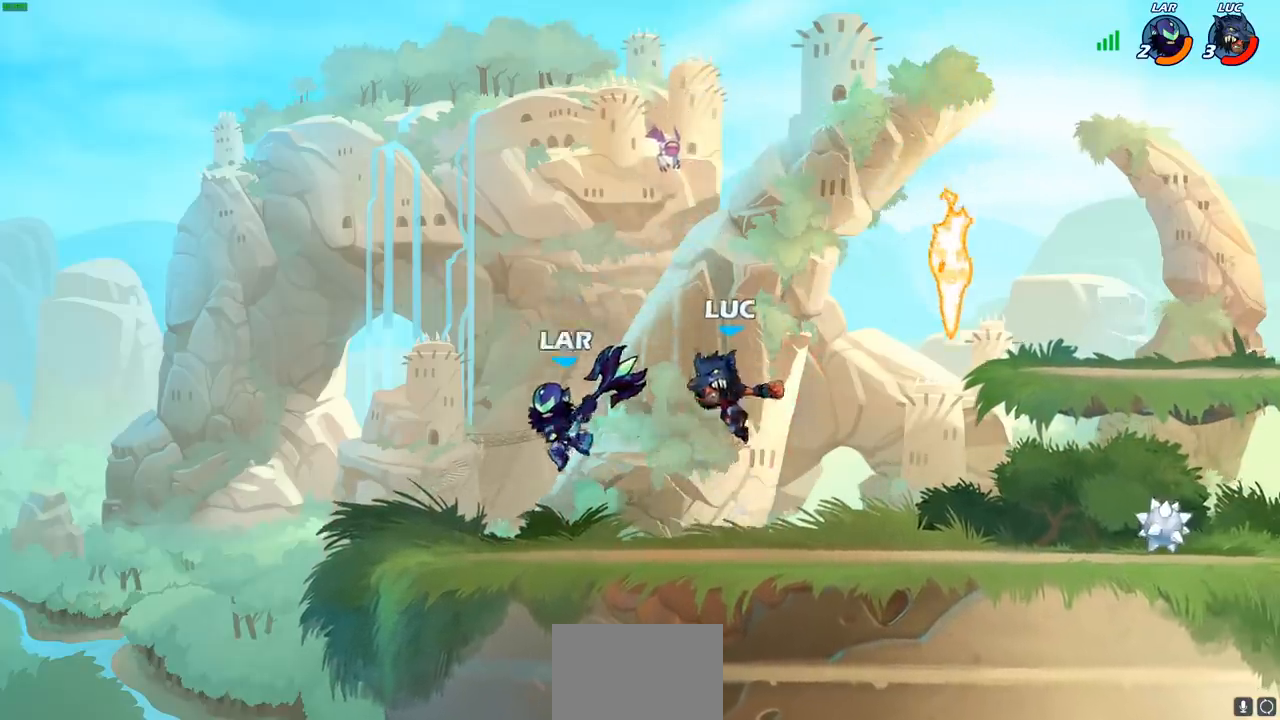
{"buttons": ["CROSS"], "left_stick": "up", "right_stick": "center", "events": [[333, "left_stick", "left"], [417, "CROSS", "down"], [483, "left_stick", "up"]]}
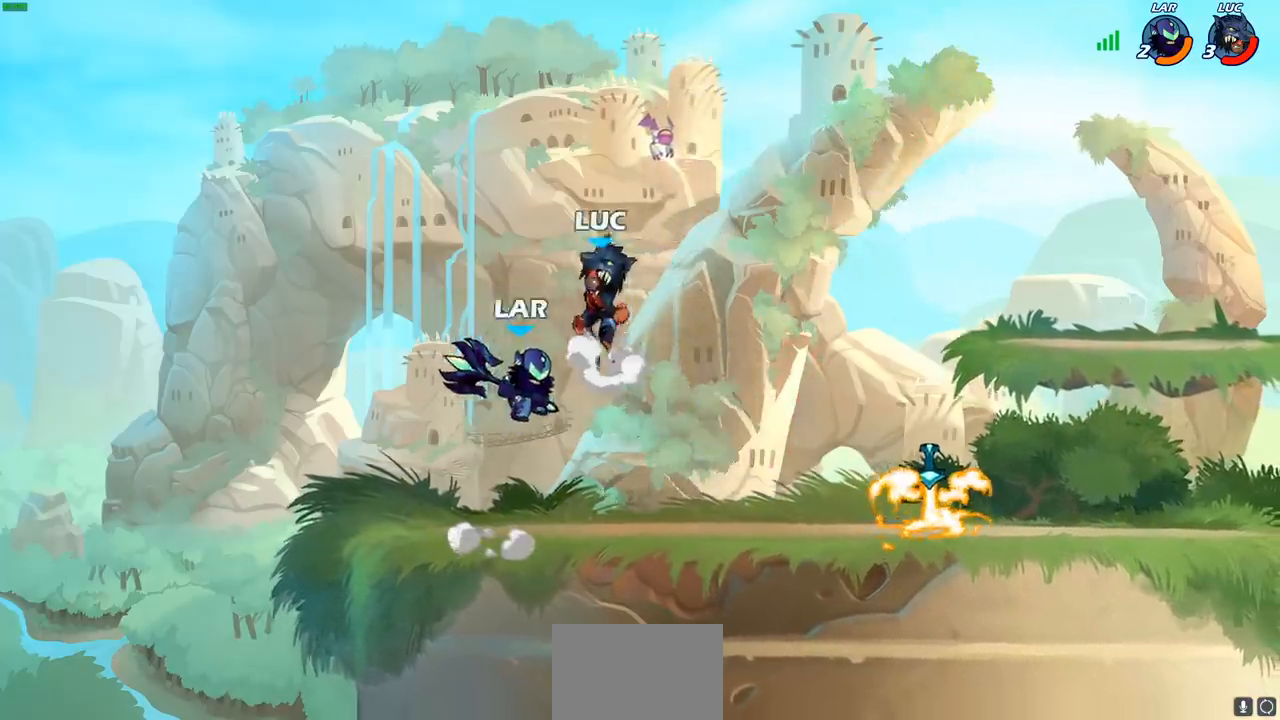
{"buttons": [], "left_stick": "down-right", "right_stick": "center", "events": [[17, "left_stick", "up-right"], [83, "CROSS", "up"], [167, "left_stick", "down-right"], [333, "left_stick", "right"], [450, "left_stick", "down-right"]]}
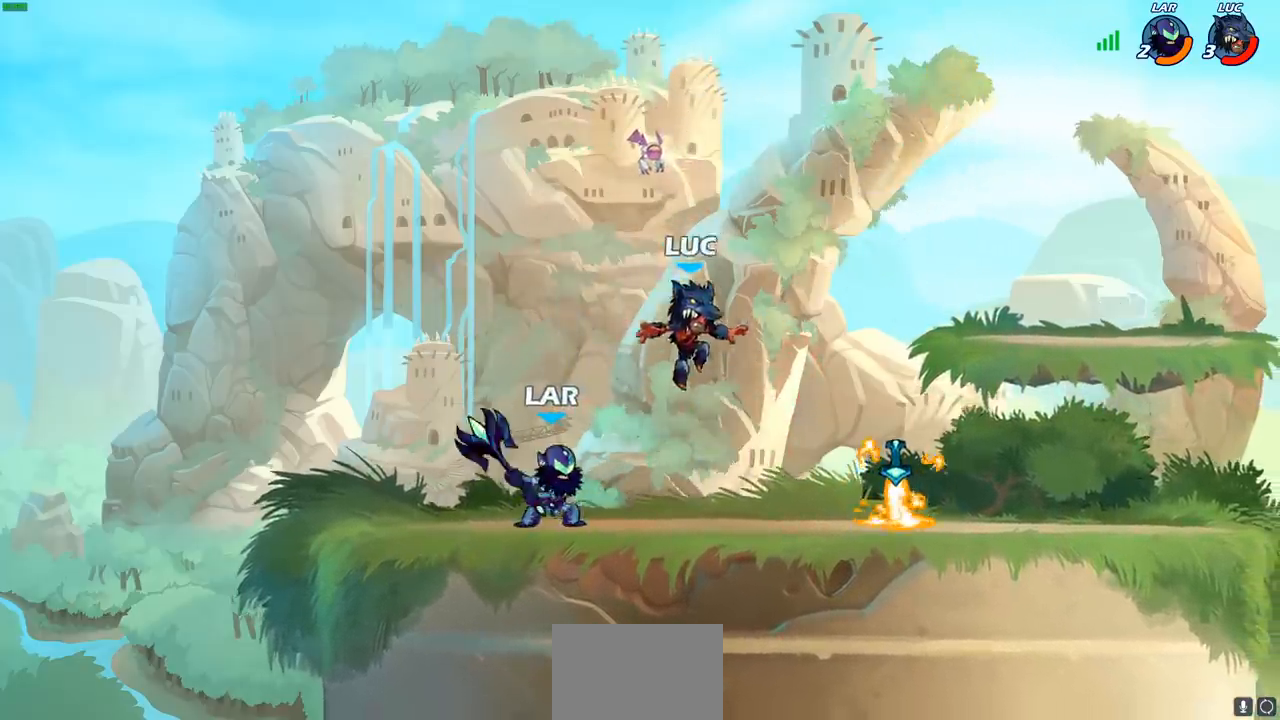
{"buttons": [], "left_stick": "up-left", "right_stick": "center", "events": [[117, "left_stick", "right"], [433, "left_stick", "up-left"]]}
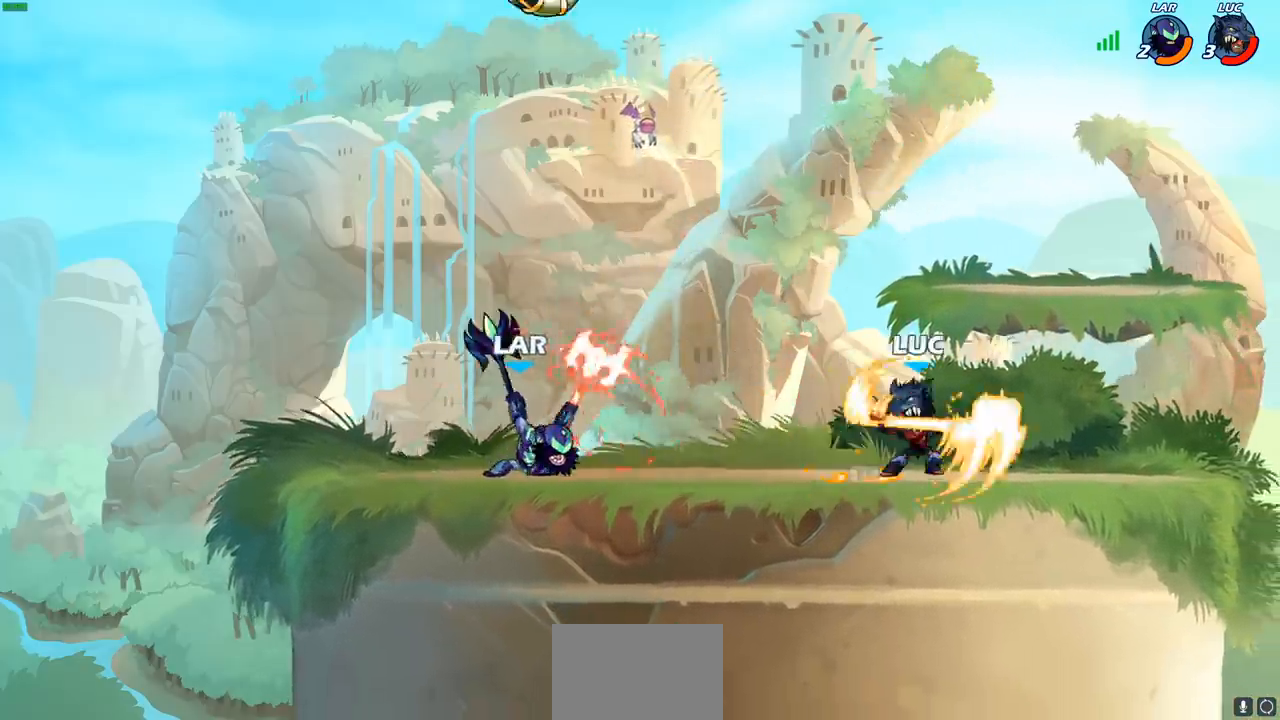
{"buttons": [], "left_stick": "center", "right_stick": "center", "events": [[67, "CIRCLE", "down"], [167, "CIRCLE", "up"], [367, "left_stick", "center"]]}
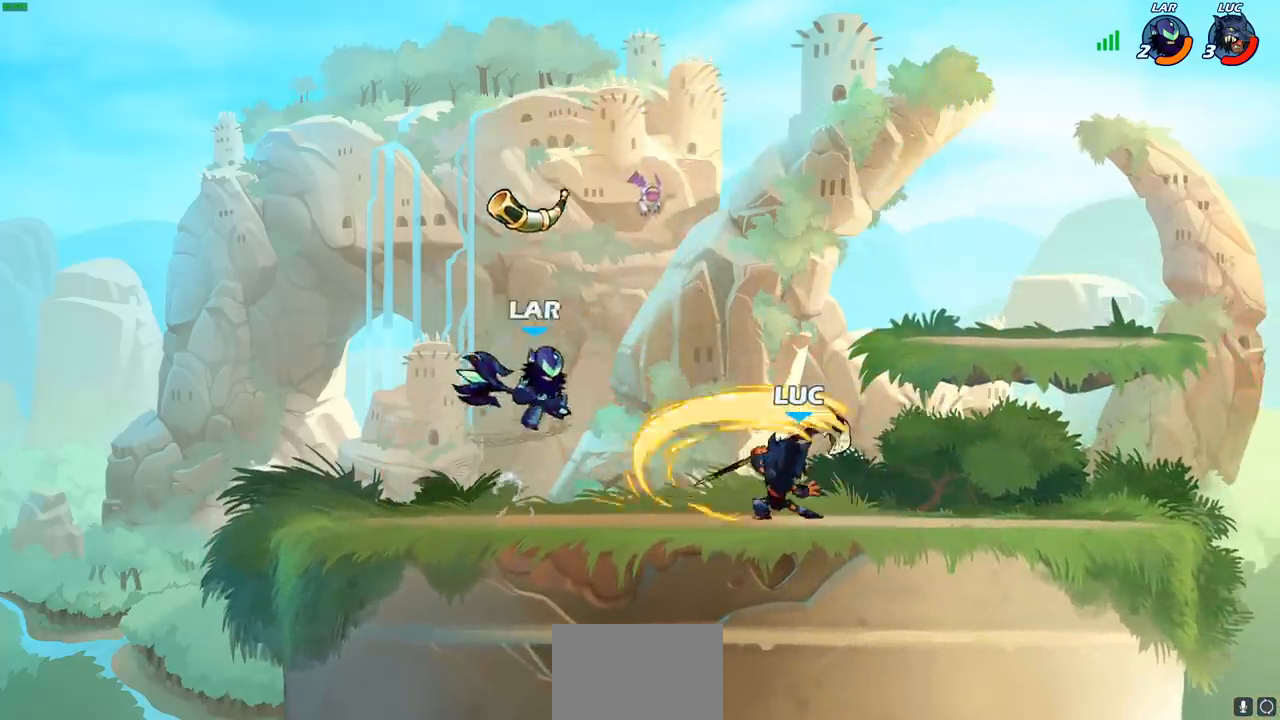
{"buttons": ["R2"], "left_stick": "up-right", "right_stick": "center", "events": [[317, "CROSS", "down"], [317, "left_stick", "up-right"], [400, "R2", "down"], [467, "CROSS", "up"]]}
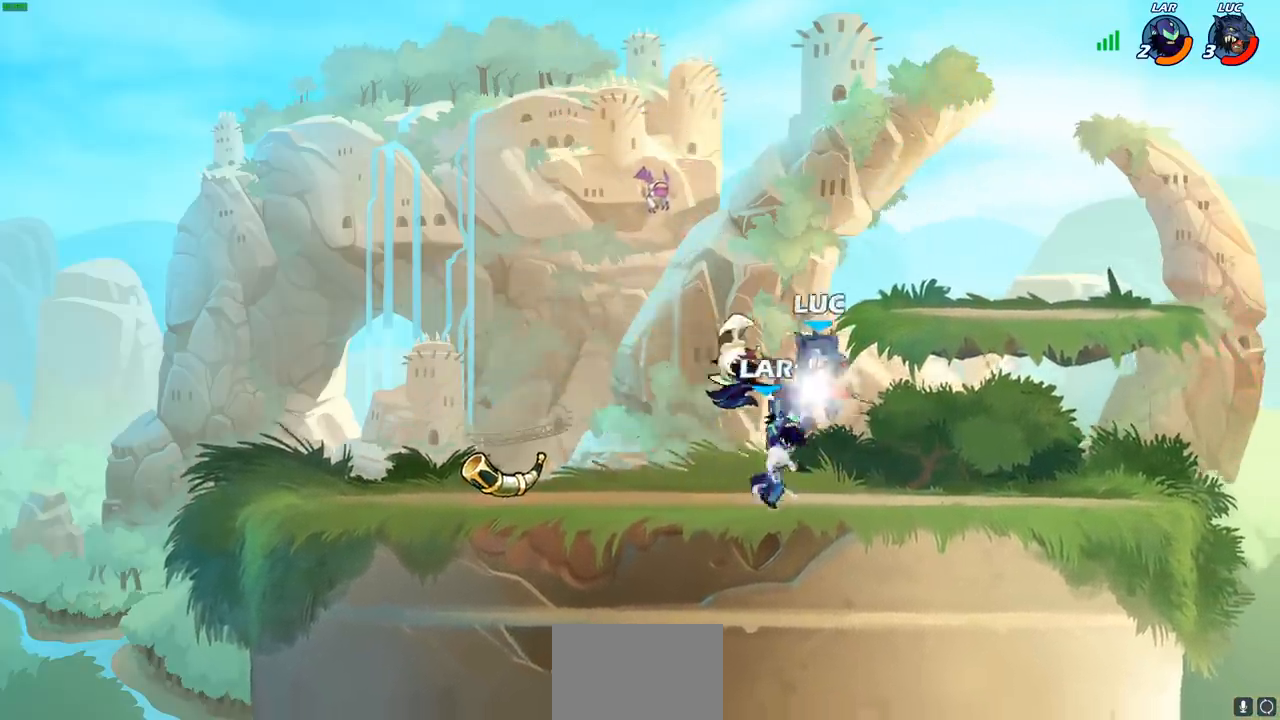
{"buttons": [], "left_stick": "center", "right_stick": "center", "events": [[33, "left_stick", "down-right"], [100, "left_stick", "down-left"], [217, "R2", "up"], [250, "SQUARE", "down"], [317, "left_stick", "center"], [333, "SQUARE", "up"]]}
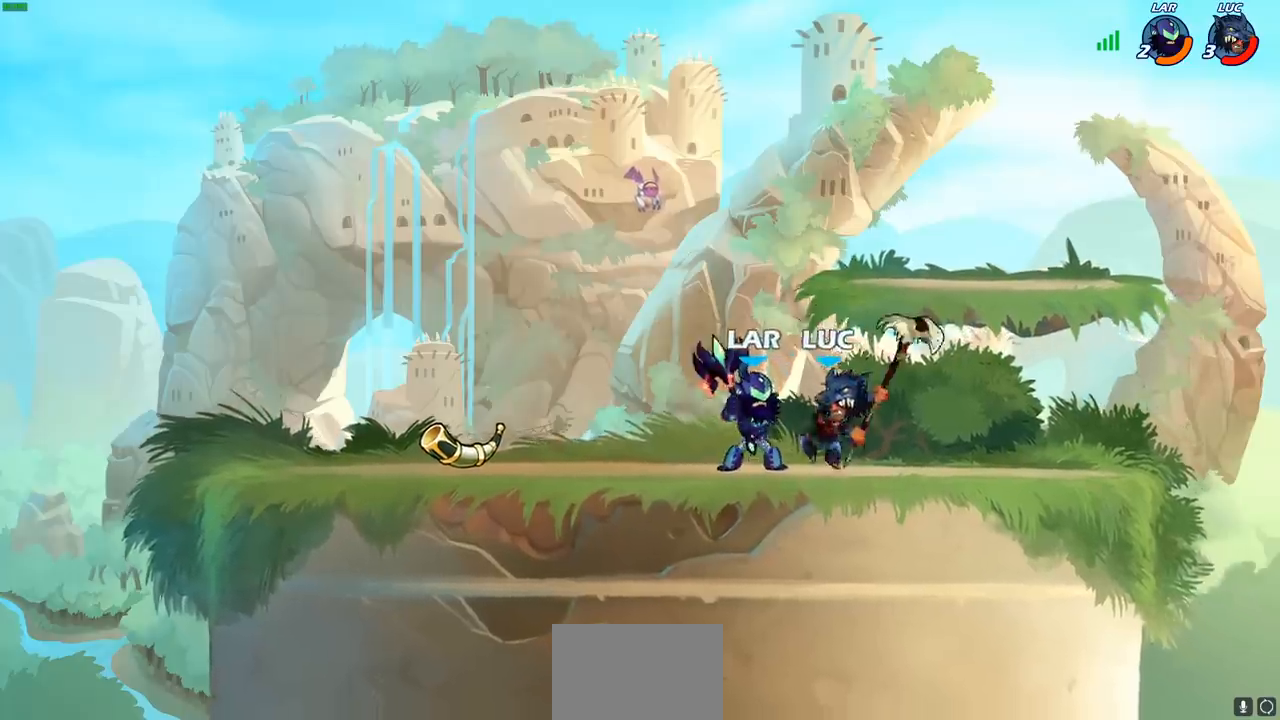
{"buttons": [], "left_stick": "left", "right_stick": "center", "events": [[383, "left_stick", "left"]]}
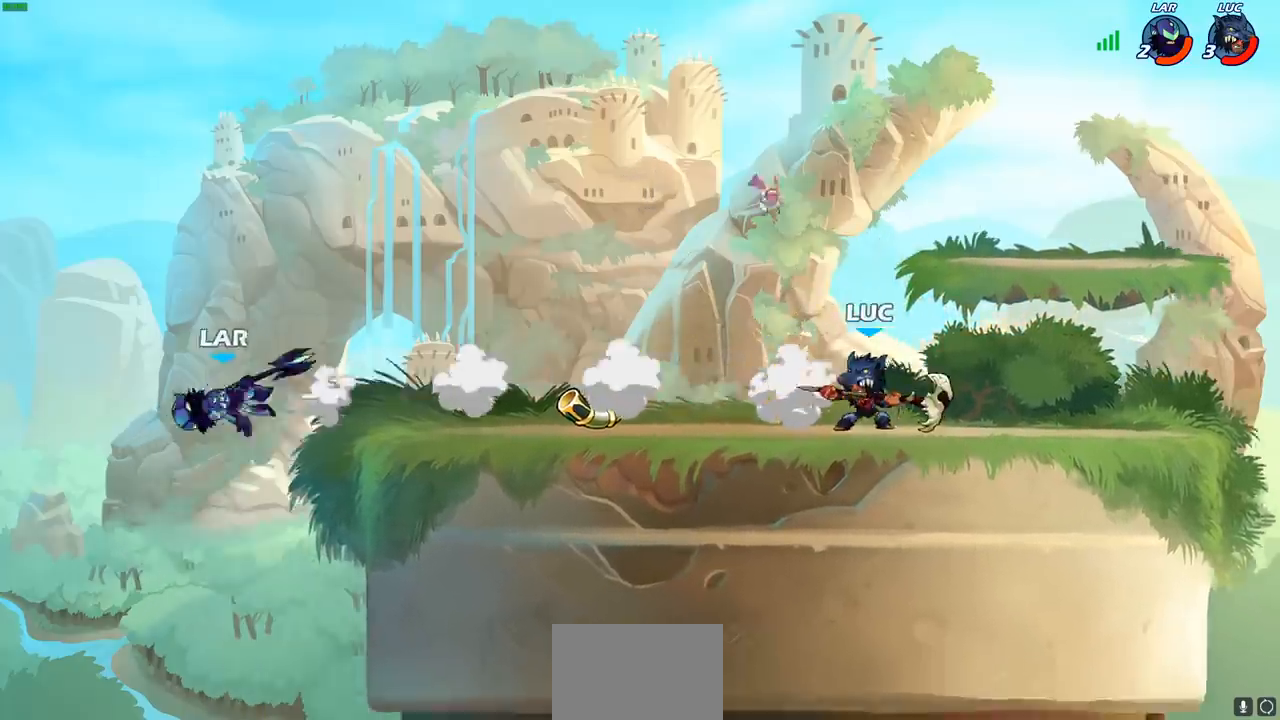
{"buttons": [], "left_stick": "up-left", "right_stick": "center", "events": [[50, "left_stick", "right"], [150, "left_stick", "left"], [267, "left_stick", "center"], [317, "left_stick", "up-left"]]}
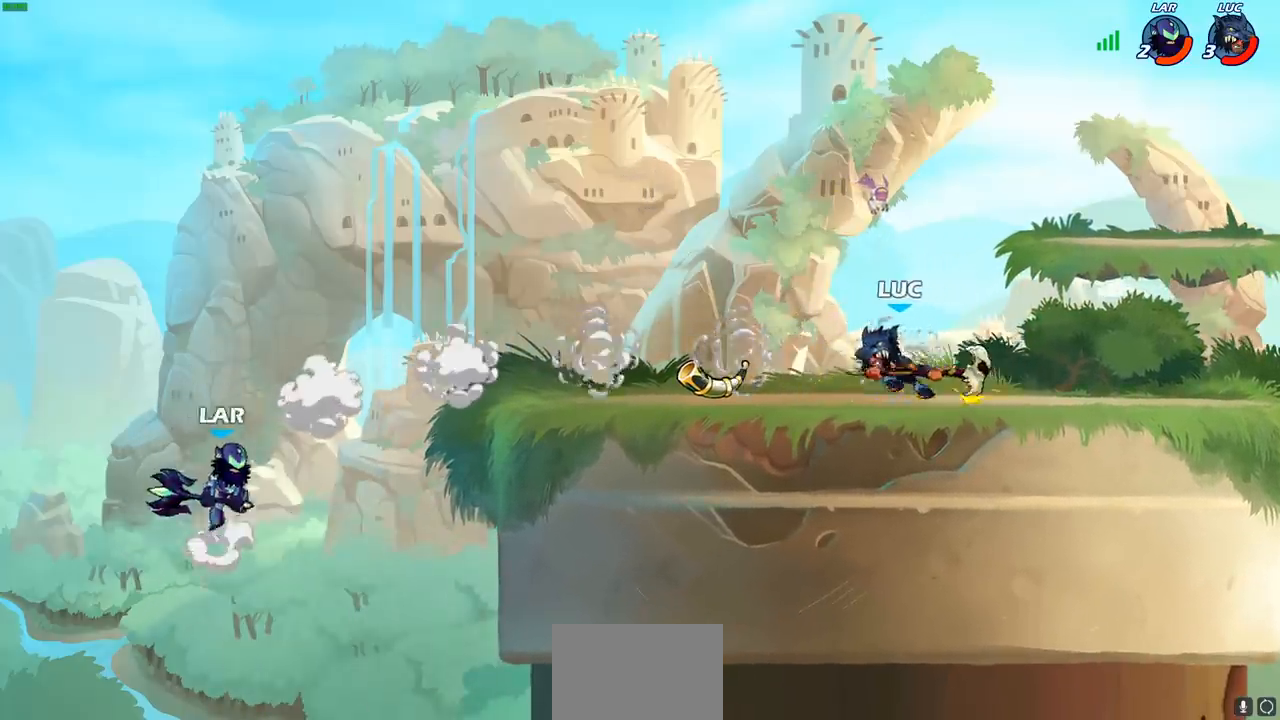
{"buttons": [], "left_stick": "center", "right_stick": "center", "events": [[50, "left_stick", "up-right"], [150, "left_stick", "up-left"], [317, "left_stick", "down-left"], [367, "R2", "down"], [383, "CIRCLE", "down"], [433, "CIRCLE", "up"], [433, "R2", "up"], [450, "left_stick", "center"]]}
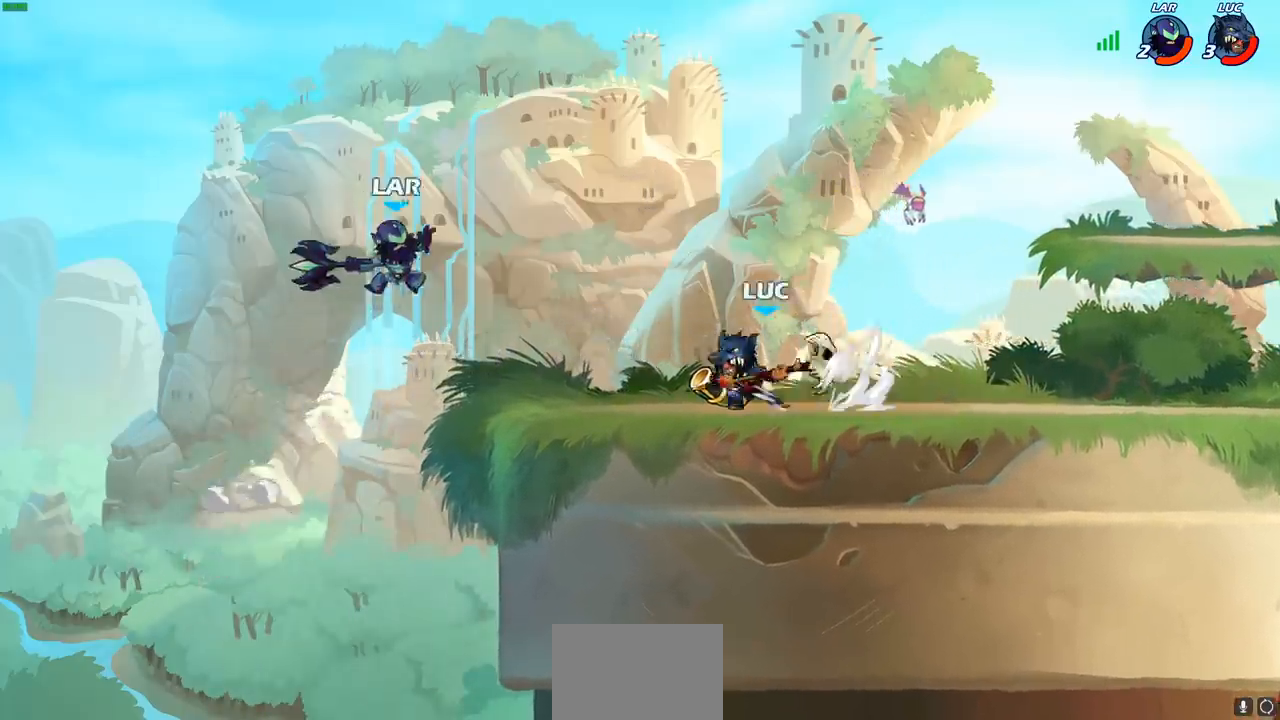
{"buttons": [], "left_stick": "center", "right_stick": "center", "events": []}